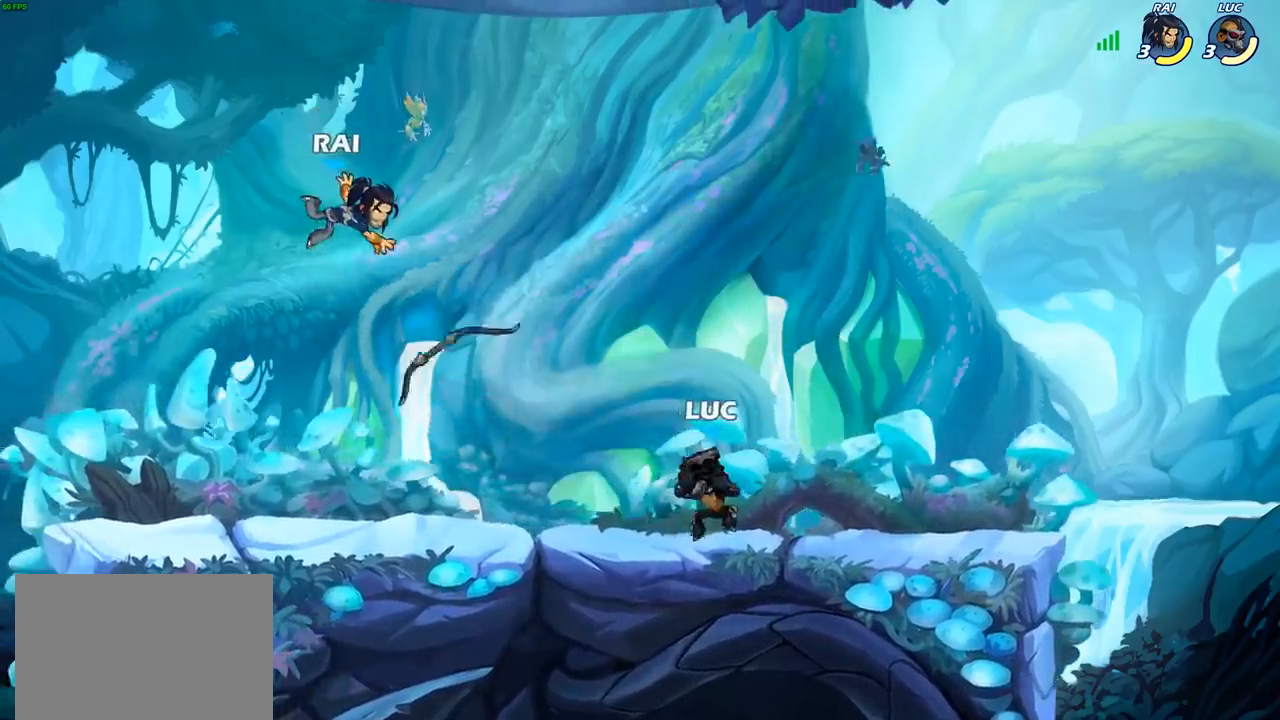
Gameplay with a controller (PlayStation layout); each line is a JSON object with the inputs held at the frame after it. "events" lists button and stick changes between this image and that frame as [ms after this image, input, new state], when the widget could be followed in between.
{"buttons": [], "left_stick": "right", "right_stick": "center", "events": []}
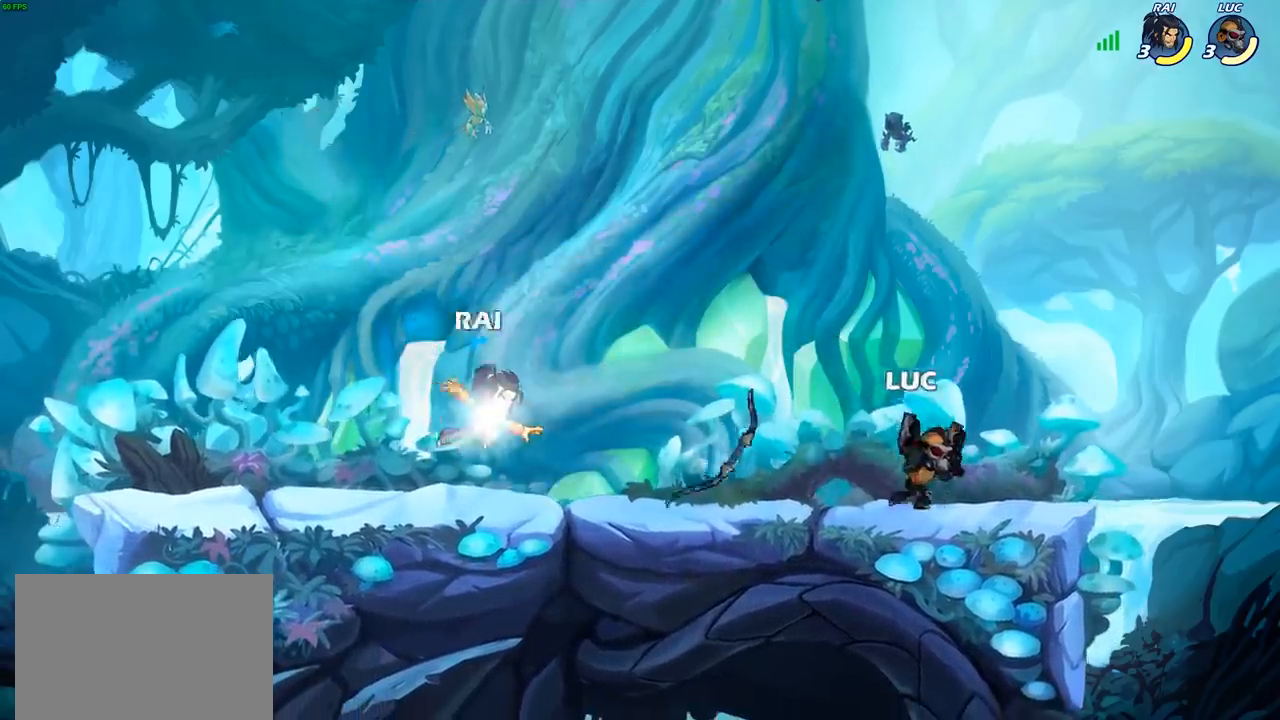
{"buttons": [], "left_stick": "center", "right_stick": "center", "events": [[133, "left_stick", "up-left"], [250, "SQUARE", "down"], [350, "SQUARE", "up"], [450, "left_stick", "center"]]}
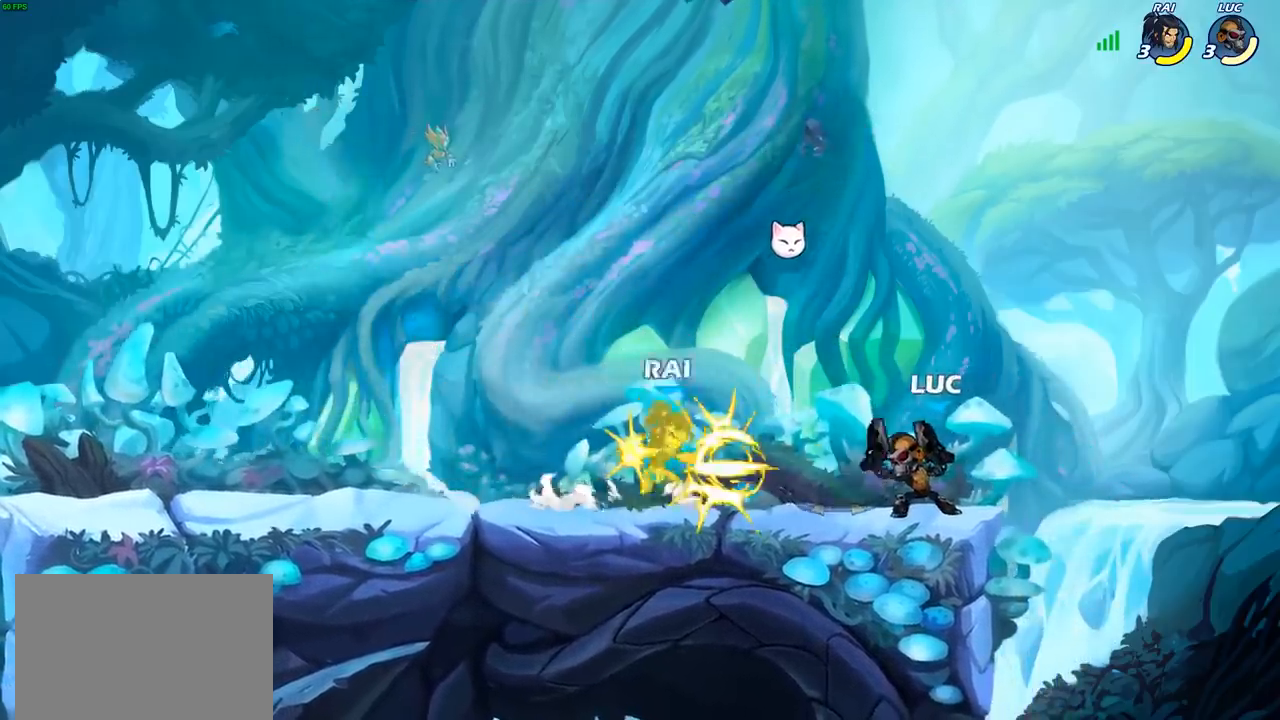
{"buttons": [], "left_stick": "left", "right_stick": "center", "events": [[450, "left_stick", "left"]]}
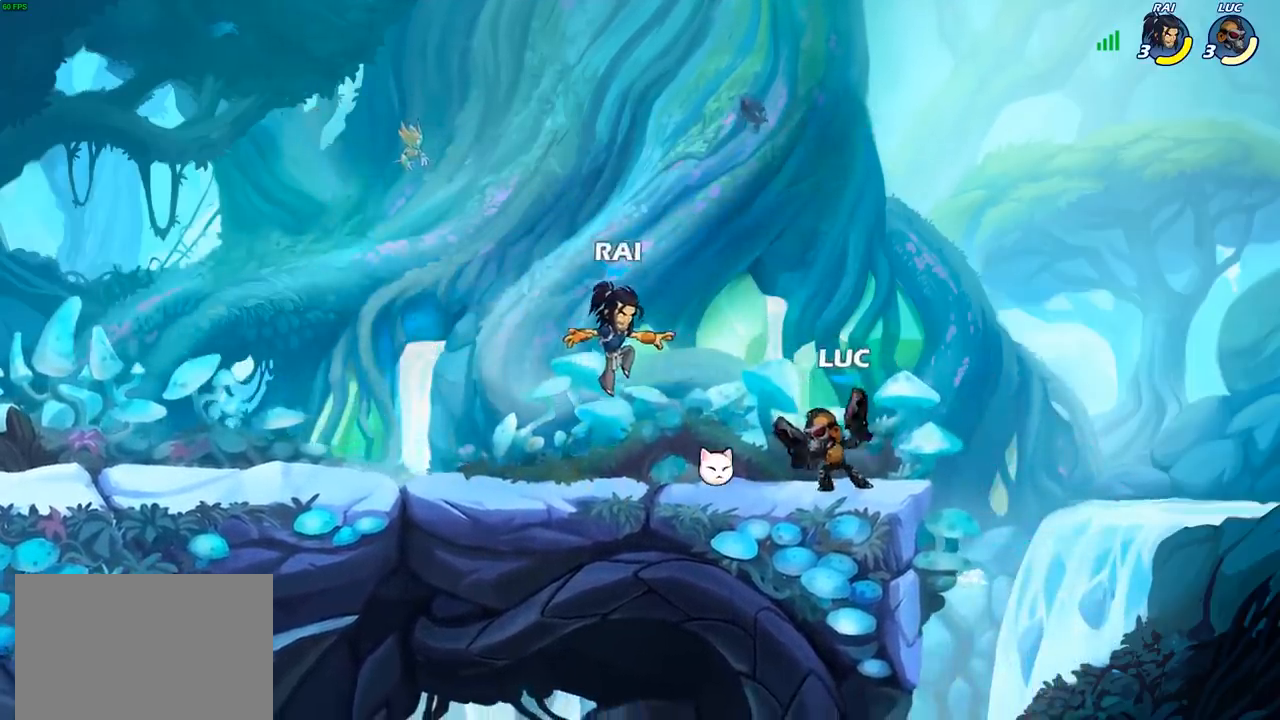
{"buttons": [], "left_stick": "center", "right_stick": "center", "events": [[17, "R2", "down"], [117, "left_stick", "center"], [133, "R2", "up"], [133, "SQUARE", "down"], [233, "SQUARE", "up"]]}
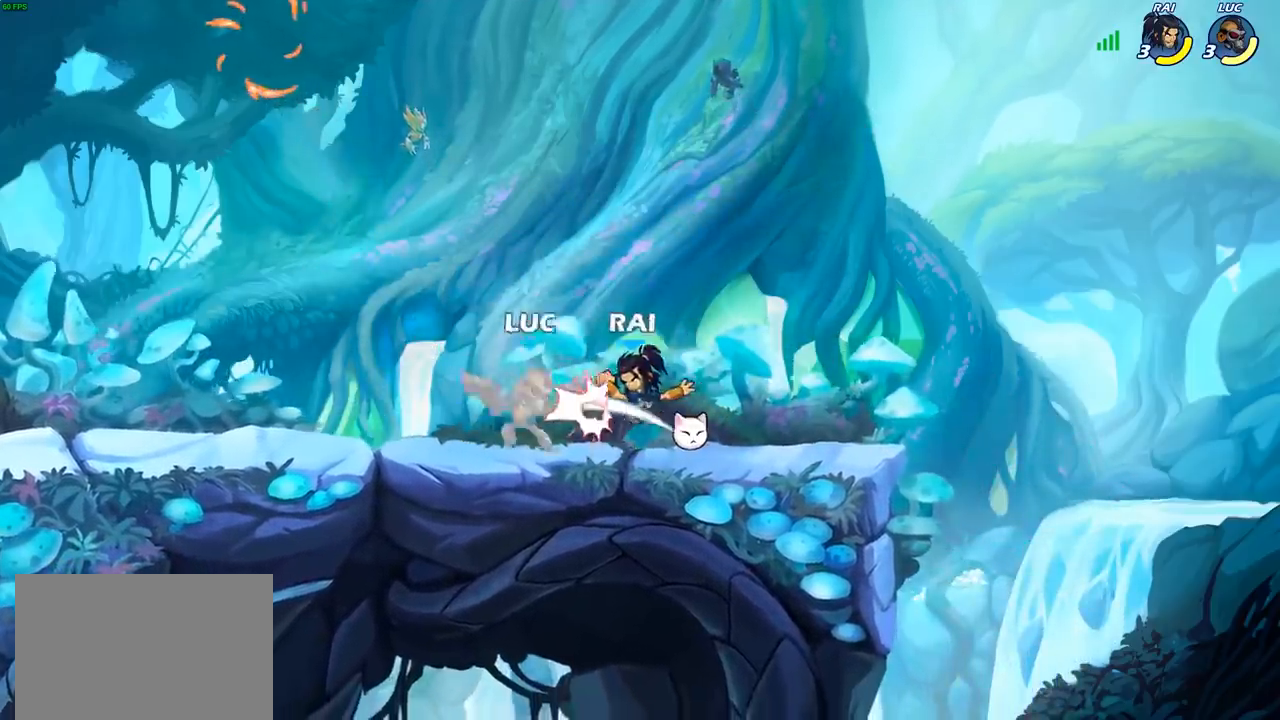
{"buttons": [], "left_stick": "left", "right_stick": "center", "events": [[67, "left_stick", "right"], [267, "left_stick", "left"], [367, "CROSS", "down"], [400, "CROSS", "up"]]}
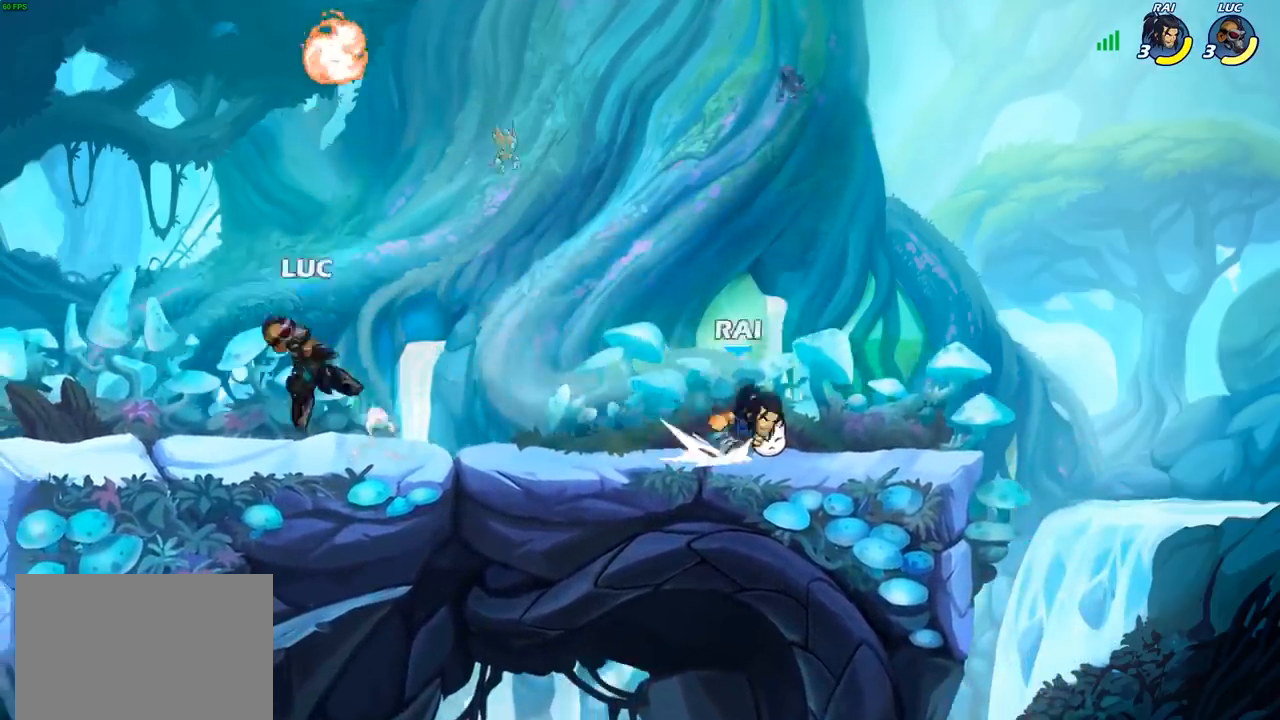
{"buttons": [], "left_stick": "down", "right_stick": "center", "events": [[67, "left_stick", "right"], [217, "left_stick", "down-right"], [333, "left_stick", "down"]]}
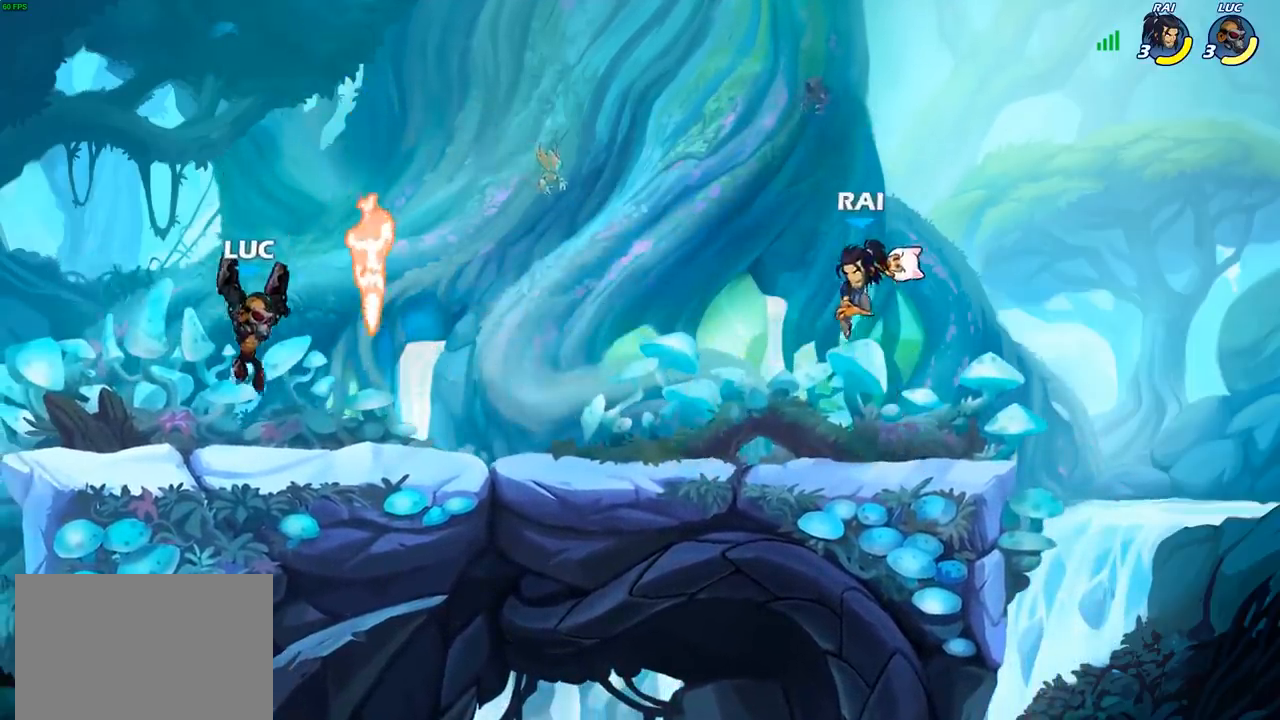
{"buttons": ["CROSS"], "left_stick": "right", "right_stick": "center", "events": [[117, "left_stick", "right"], [133, "CROSS", "down"], [217, "left_stick", "center"], [250, "CROSS", "up"], [367, "left_stick", "right"], [383, "CROSS", "down"]]}
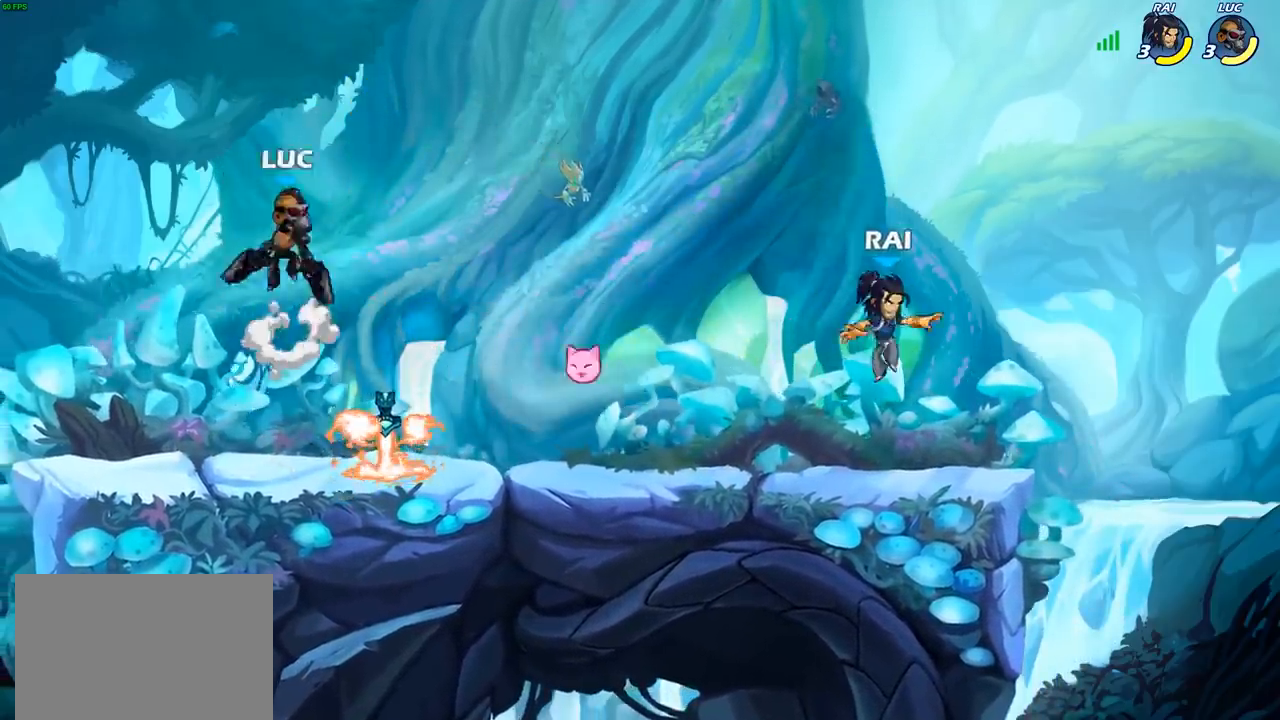
{"buttons": ["CIRCLE"], "left_stick": "down-left", "right_stick": "center", "events": [[50, "CROSS", "up"], [200, "left_stick", "down"], [367, "CIRCLE", "down"], [383, "left_stick", "down-left"]]}
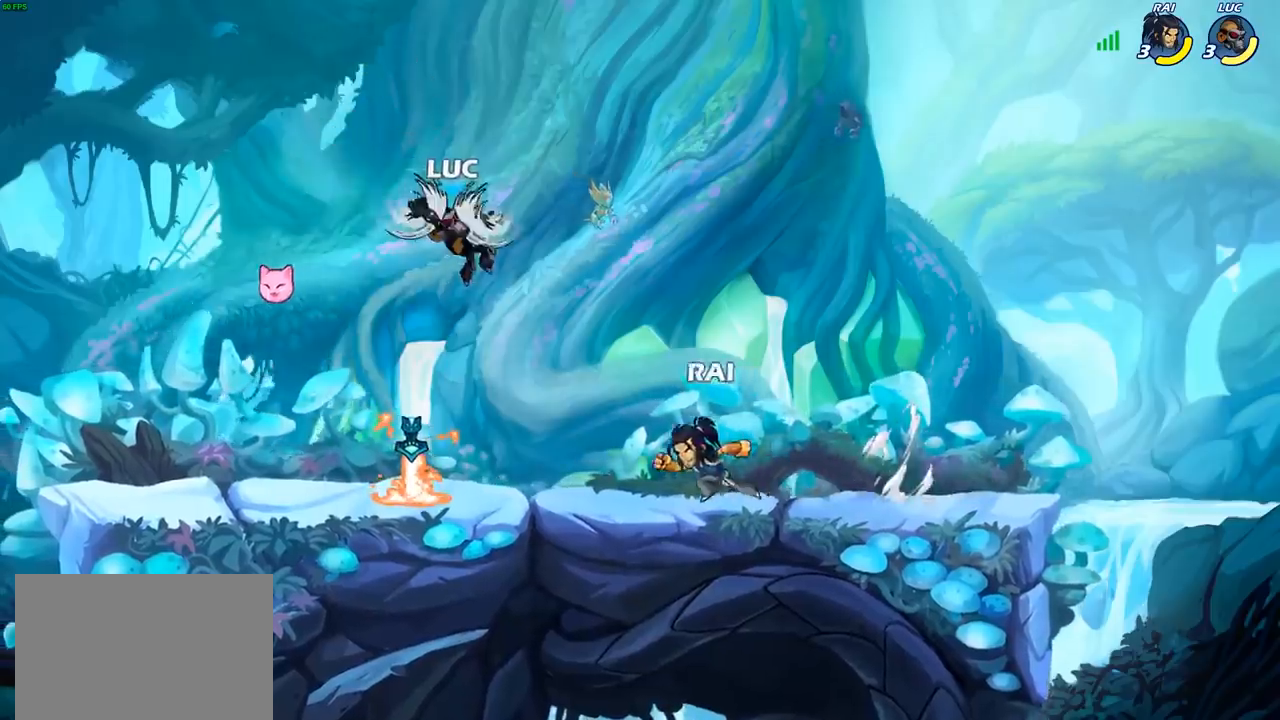
{"buttons": ["CIRCLE"], "left_stick": "down-left", "right_stick": "center", "events": []}
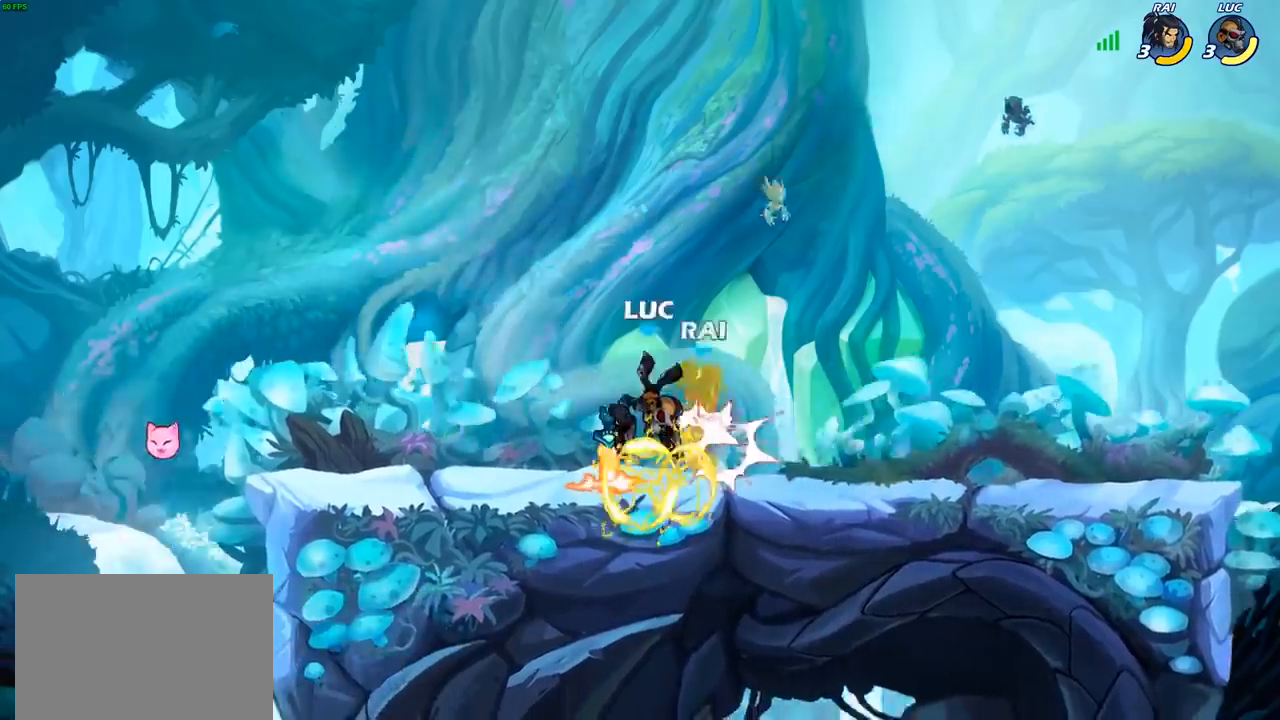
{"buttons": [], "left_stick": "up-right", "right_stick": "center", "events": [[50, "left_stick", "center"], [67, "CIRCLE", "up"], [100, "left_stick", "up-right"], [233, "CIRCLE", "down"], [367, "CIRCLE", "up"]]}
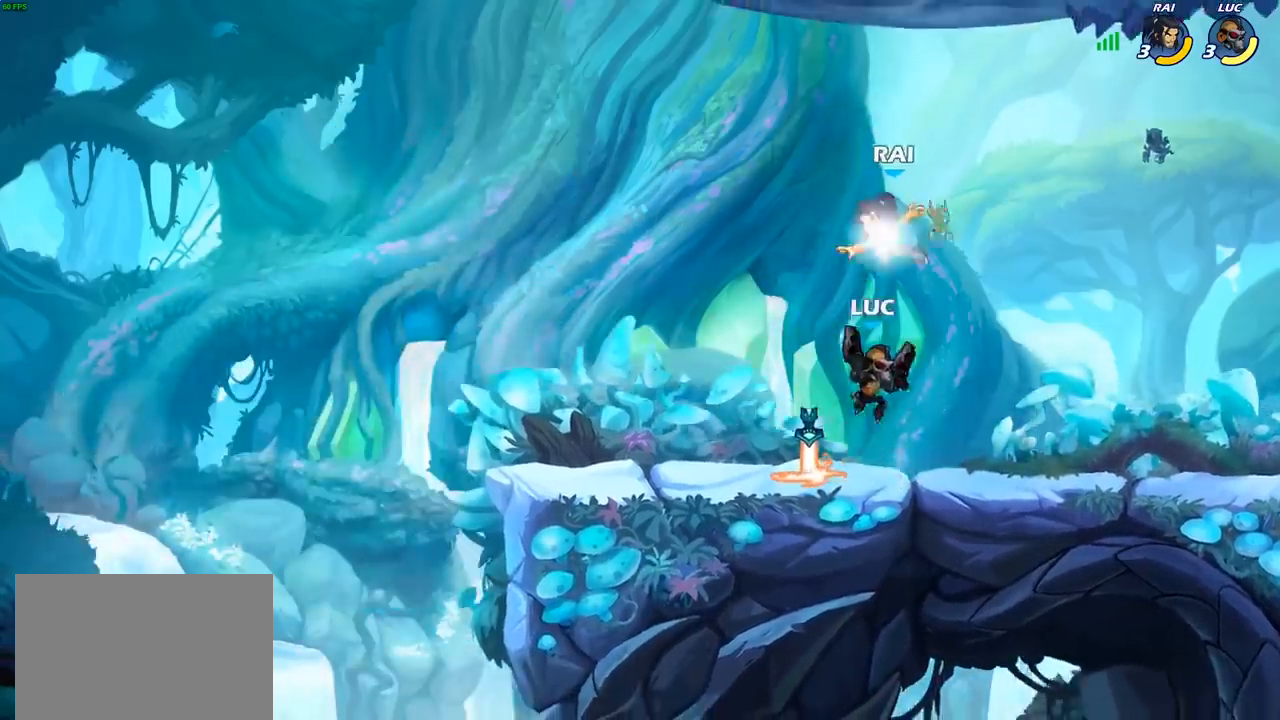
{"buttons": ["R2"], "left_stick": "center", "right_stick": "center", "events": [[83, "left_stick", "up-left"], [133, "left_stick", "left"], [433, "R2", "down"], [500, "left_stick", "center"]]}
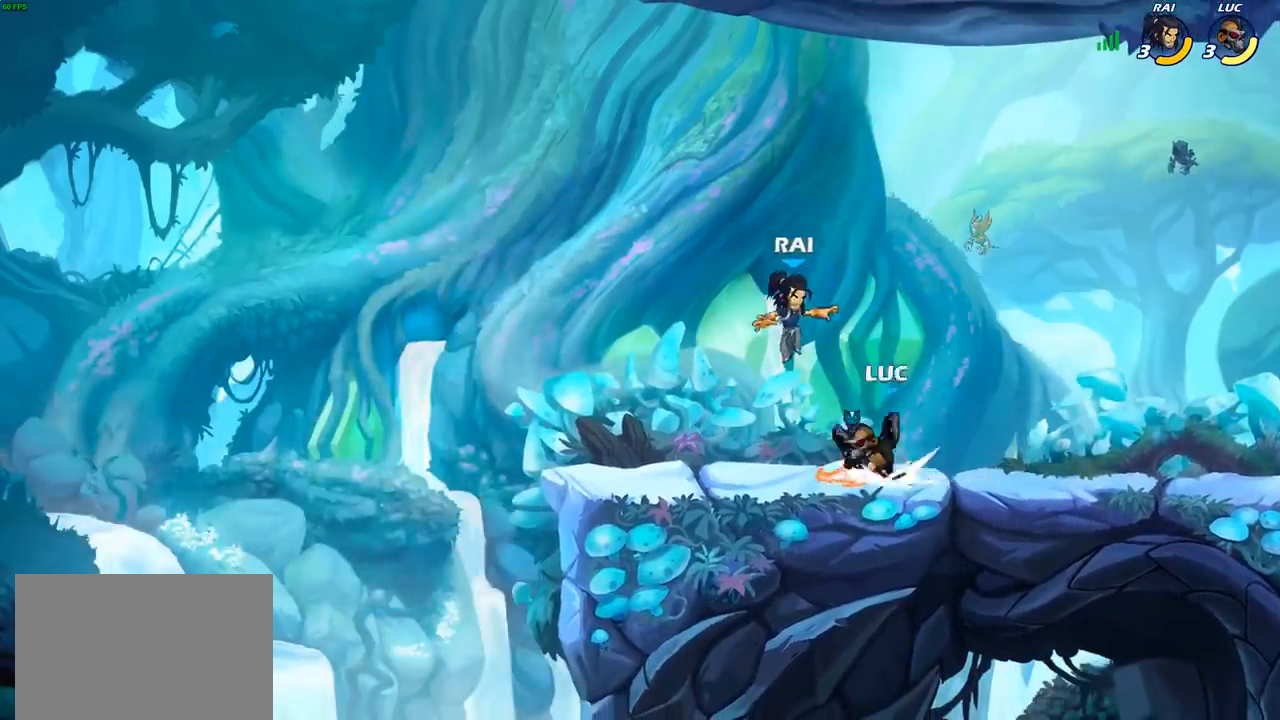
{"buttons": [], "left_stick": "right", "right_stick": "center", "events": [[17, "CROSS", "down"], [17, "R2", "up"], [50, "SQUARE", "down"], [117, "CROSS", "up"], [133, "SQUARE", "up"], [417, "left_stick", "right"]]}
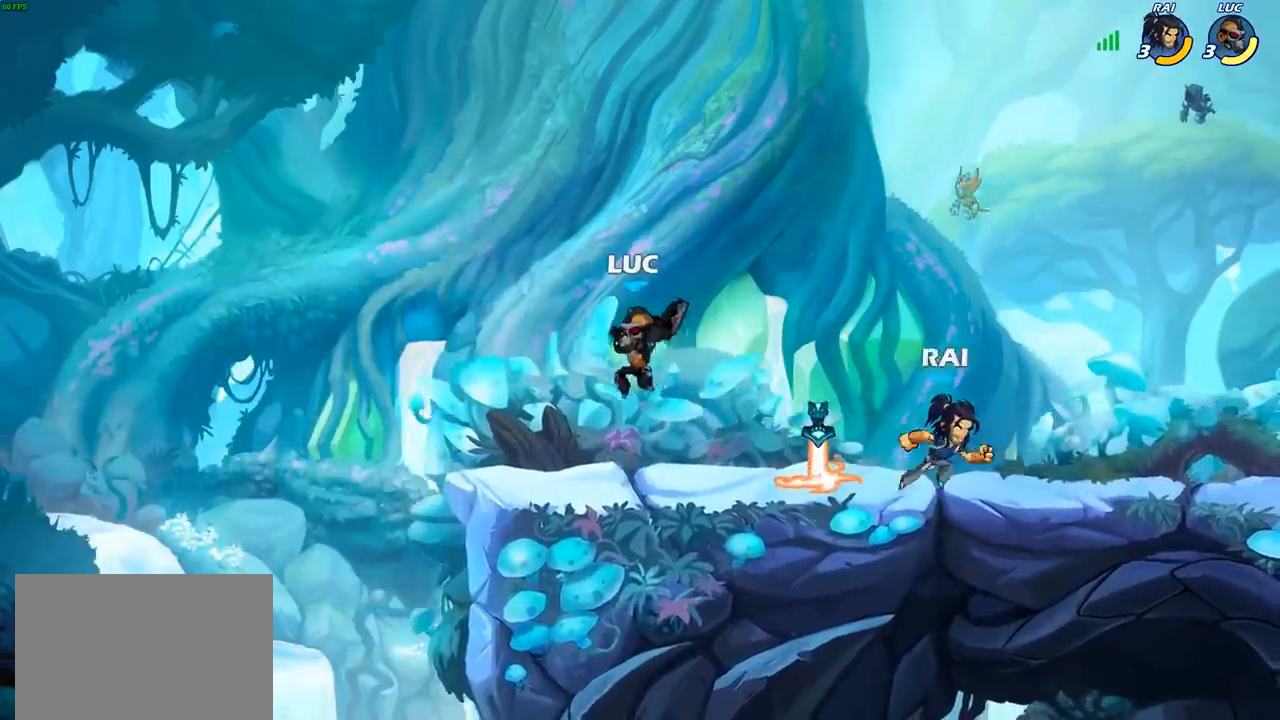
{"buttons": [], "left_stick": "center", "right_stick": "center", "events": [[133, "SQUARE", "down"], [250, "SQUARE", "up"], [383, "left_stick", "center"]]}
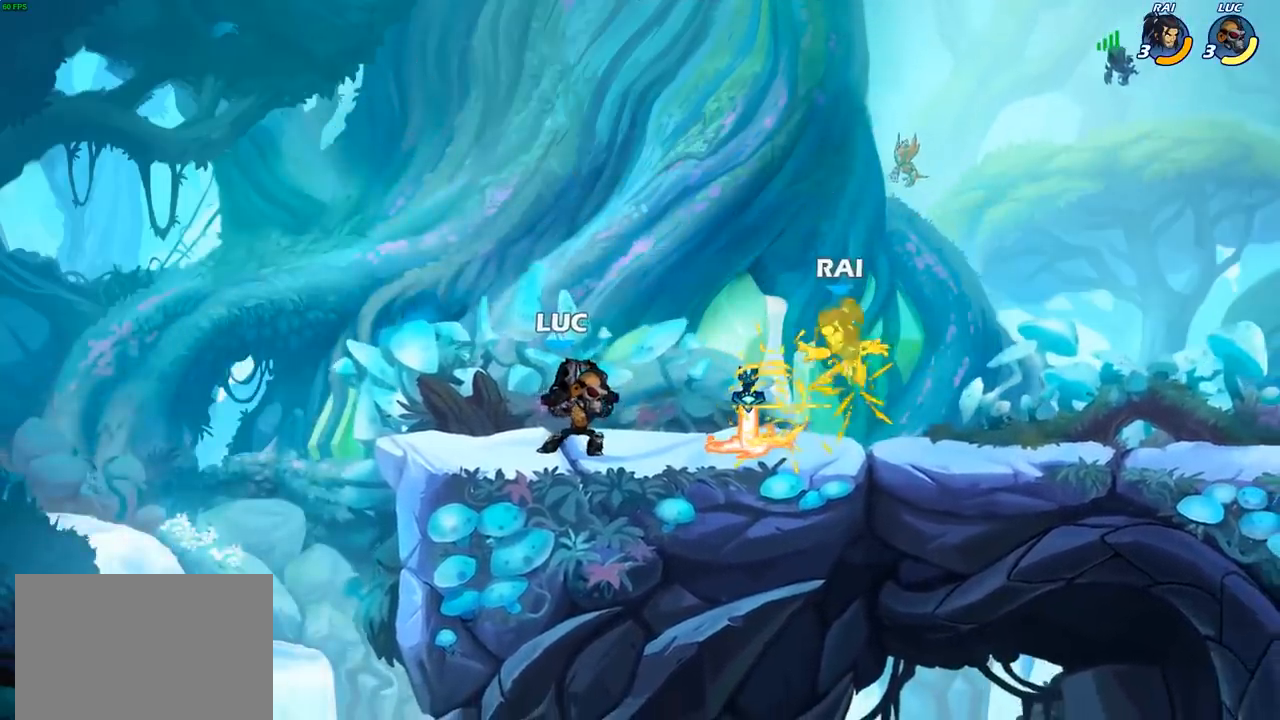
{"buttons": [], "left_stick": "left", "right_stick": "center", "events": [[167, "left_stick", "right"], [233, "R2", "down"], [333, "R2", "up"], [333, "left_stick", "center"], [500, "left_stick", "left"]]}
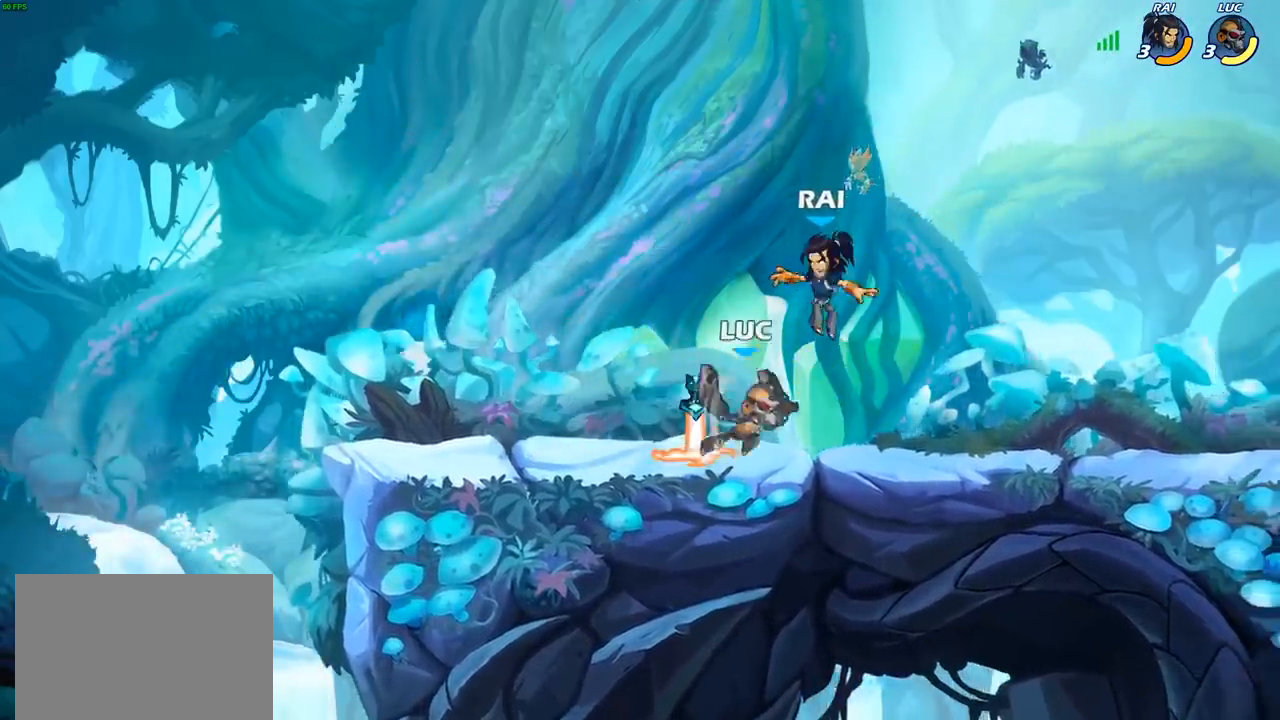
{"buttons": [], "left_stick": "center", "right_stick": "center", "events": [[150, "left_stick", "right"], [267, "left_stick", "down-left"], [300, "SQUARE", "down"], [367, "SQUARE", "up"], [383, "left_stick", "center"]]}
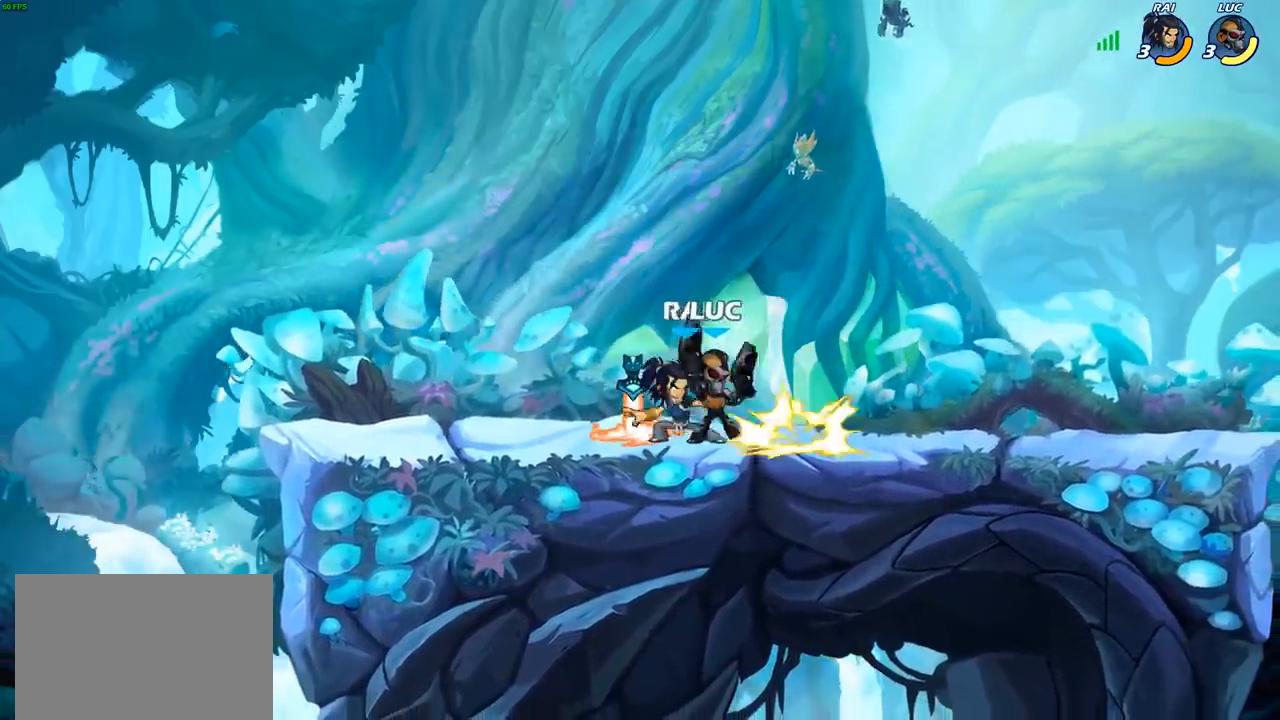
{"buttons": ["CROSS"], "left_stick": "up-left", "right_stick": "center", "events": [[333, "left_stick", "up-left"], [383, "CROSS", "down"]]}
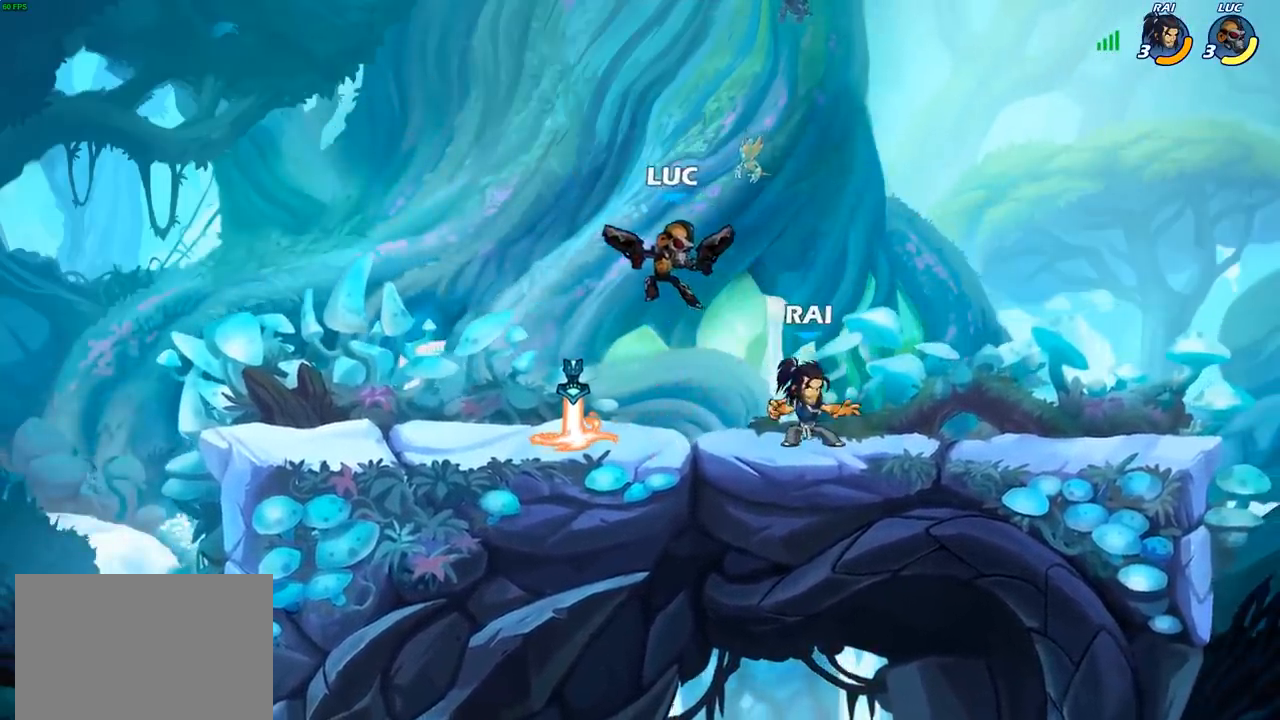
{"buttons": [], "left_stick": "left", "right_stick": "center", "events": [[17, "CROSS", "up"], [167, "CROSS", "down"], [183, "left_stick", "down-left"], [217, "SQUARE", "down"], [267, "CROSS", "up"], [300, "SQUARE", "up"], [483, "left_stick", "left"]]}
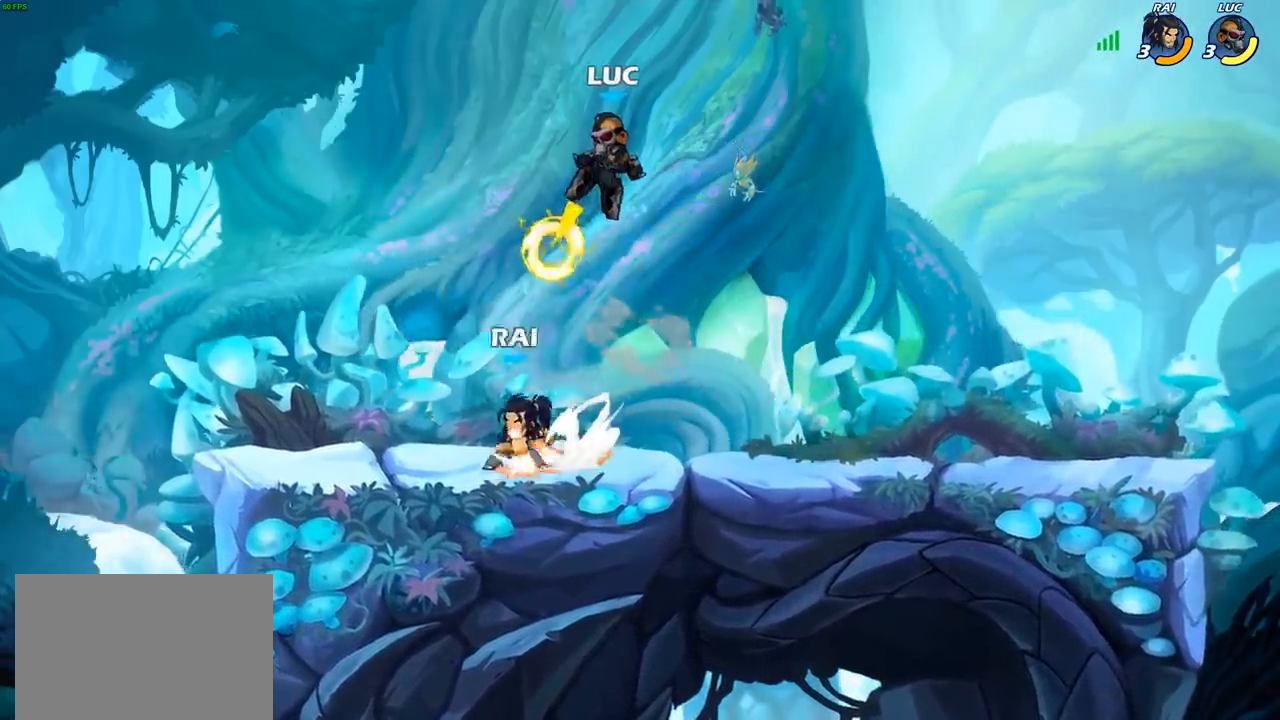
{"buttons": ["CIRCLE"], "left_stick": "down", "right_stick": "center", "events": [[33, "left_stick", "up-left"], [117, "left_stick", "center"], [250, "left_stick", "down-left"], [317, "left_stick", "down"], [467, "CIRCLE", "down"]]}
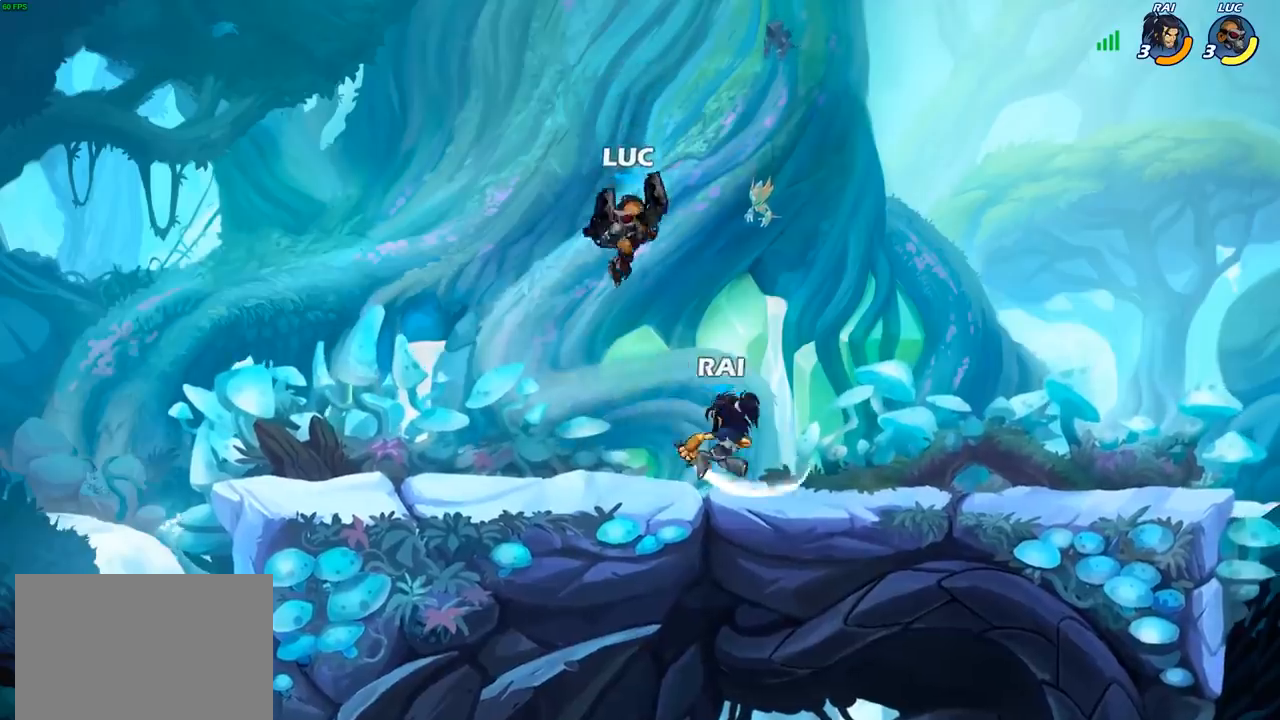
{"buttons": ["CIRCLE"], "left_stick": "down", "right_stick": "center", "events": []}
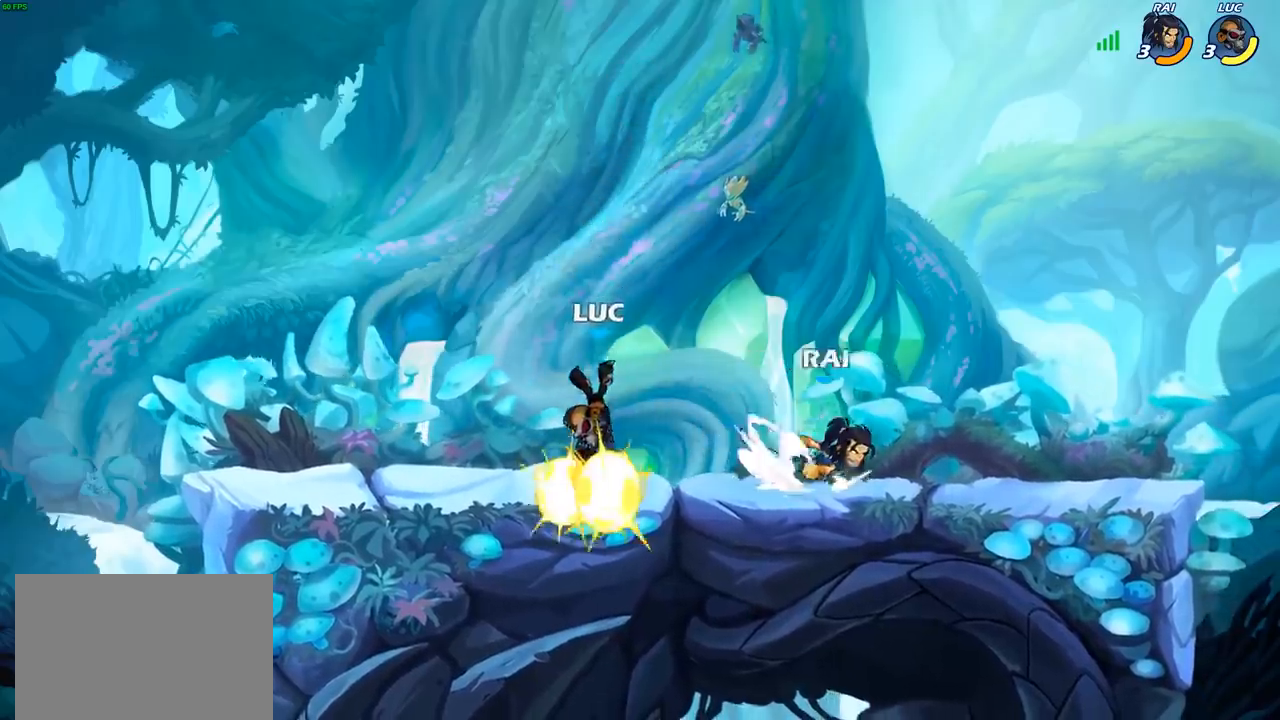
{"buttons": ["CROSS"], "left_stick": "up-left", "right_stick": "center", "events": [[167, "left_stick", "center"], [183, "CIRCLE", "up"], [267, "left_stick", "up-left"], [383, "CROSS", "down"]]}
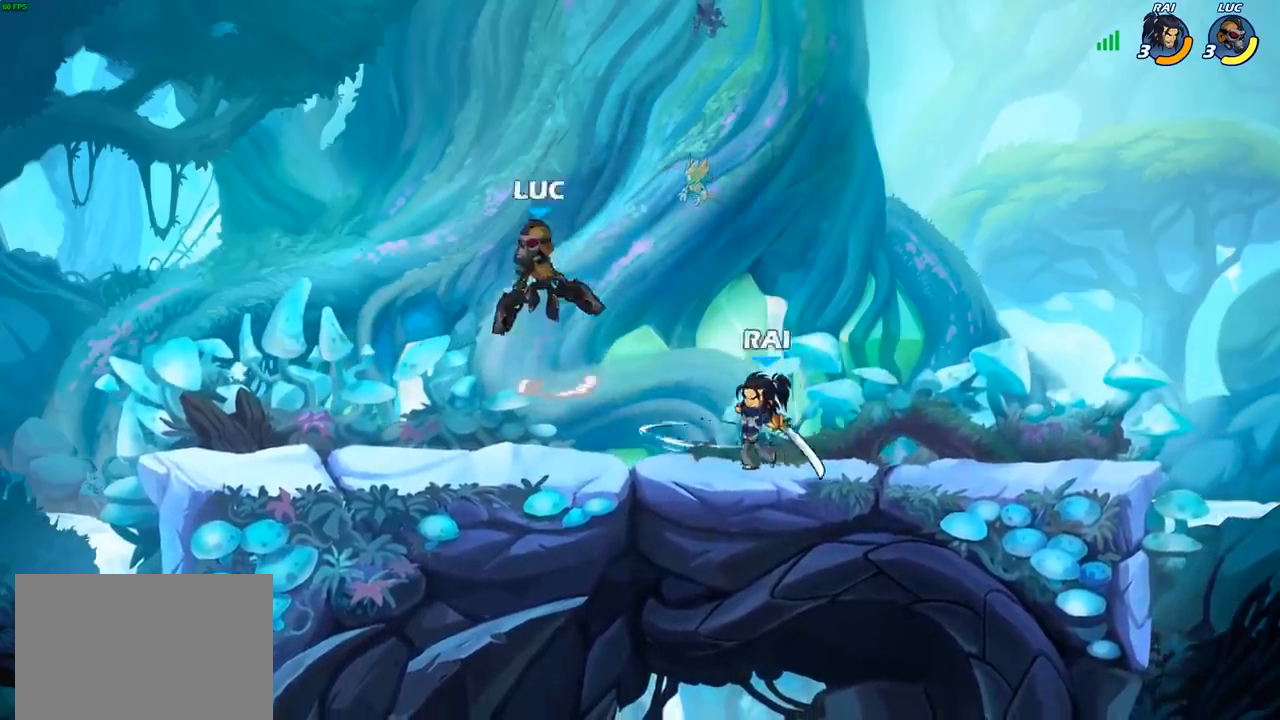
{"buttons": [], "left_stick": "center", "right_stick": "center", "events": [[17, "CROSS", "up"], [50, "left_stick", "up-right"], [150, "left_stick", "down-right"], [333, "SQUARE", "down"], [417, "SQUARE", "up"], [483, "left_stick", "center"]]}
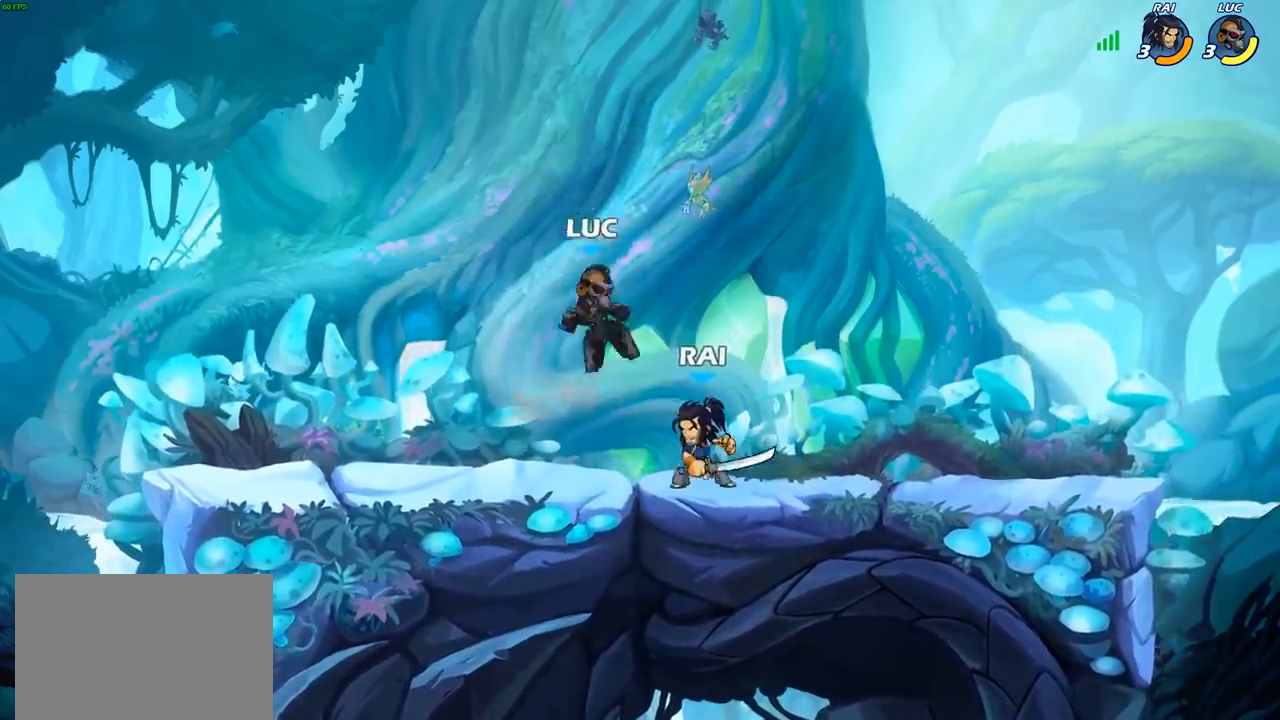
{"buttons": [], "left_stick": "center", "right_stick": "center", "events": []}
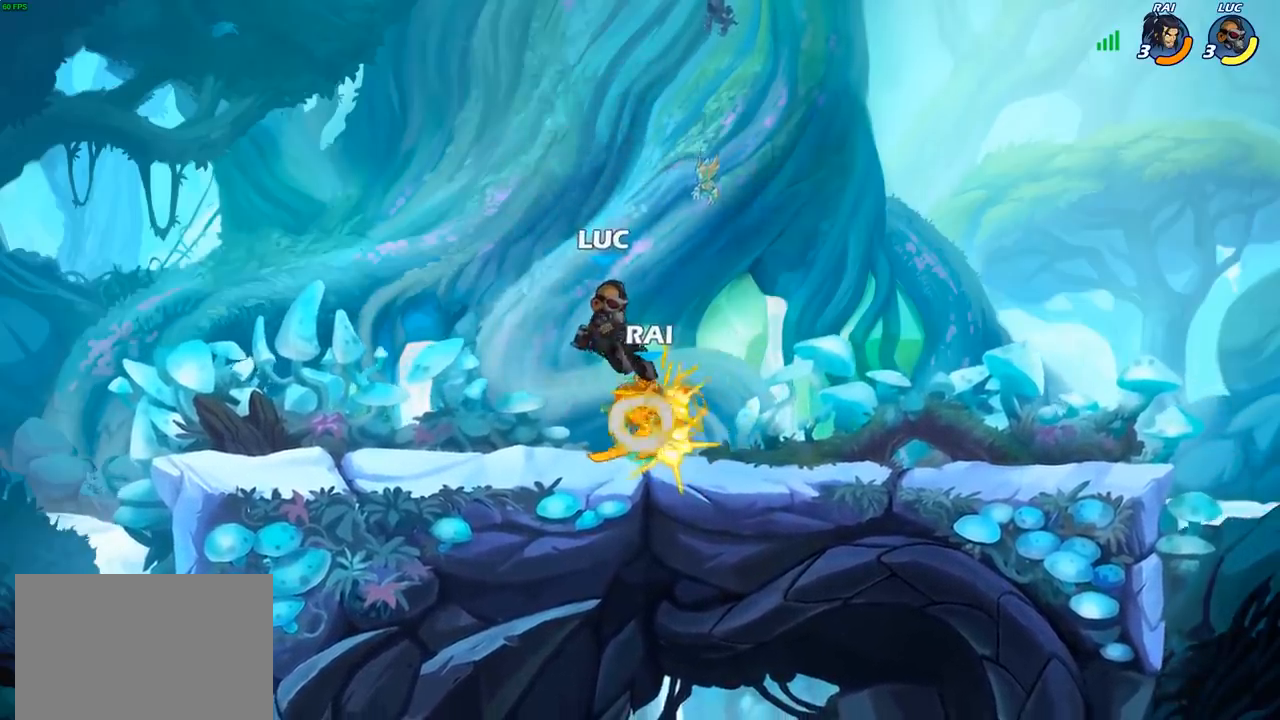
{"buttons": ["SQUARE"], "left_stick": "center", "right_stick": "center", "events": [[183, "R2", "down"], [267, "SQUARE", "down"], [317, "R2", "up"], [367, "SQUARE", "up"], [450, "SQUARE", "down"]]}
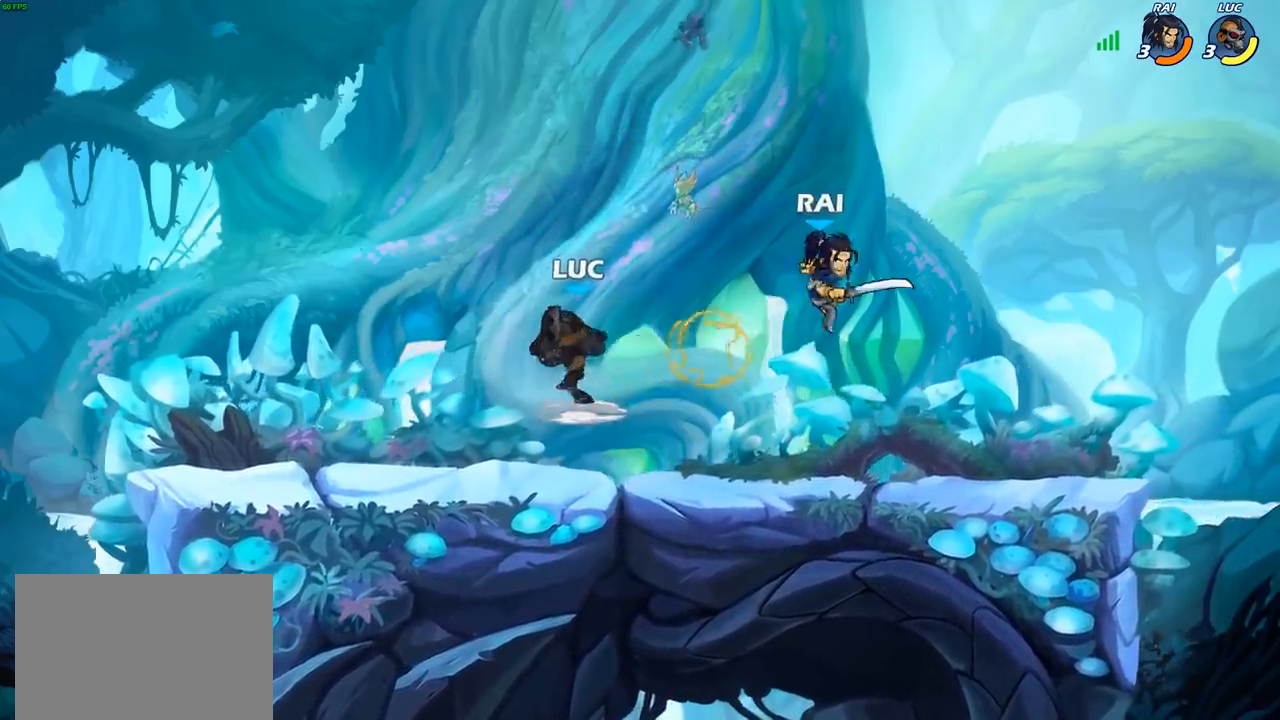
{"buttons": [], "left_stick": "left", "right_stick": "center", "events": [[67, "SQUARE", "up"], [150, "SQUARE", "down"], [267, "SQUARE", "up"], [400, "SQUARE", "down"], [433, "left_stick", "left"], [450, "SQUARE", "up"]]}
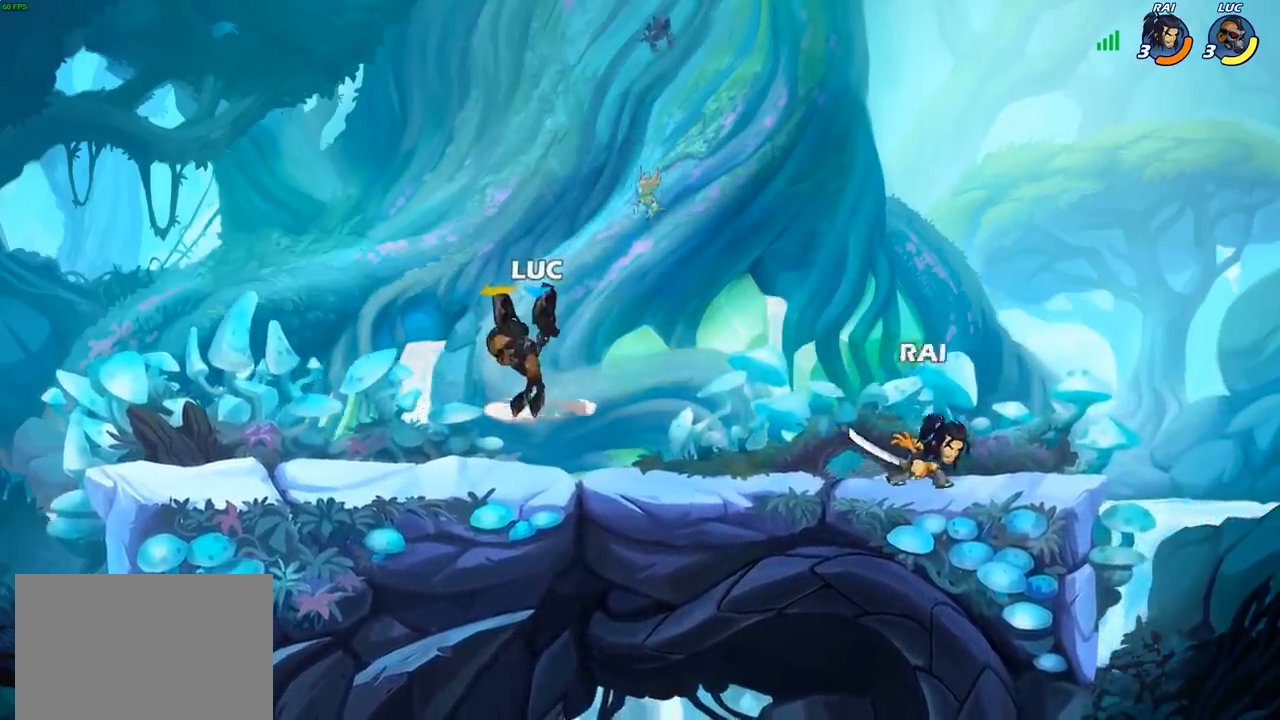
{"buttons": [], "left_stick": "right", "right_stick": "center", "events": [[433, "left_stick", "right"]]}
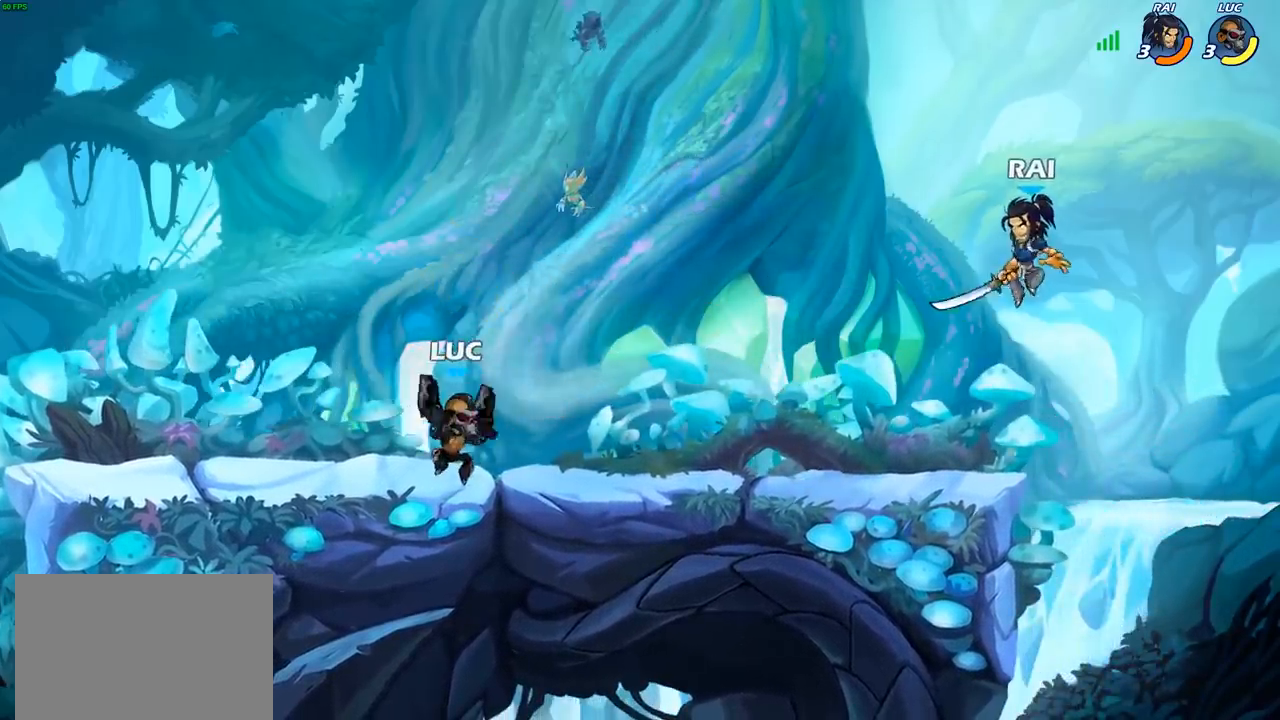
{"buttons": [], "left_stick": "center", "right_stick": "center", "events": [[67, "R2", "down"], [117, "CROSS", "down"], [183, "SQUARE", "down"], [200, "CROSS", "up"], [200, "R2", "up"], [300, "SQUARE", "up"], [500, "left_stick", "center"]]}
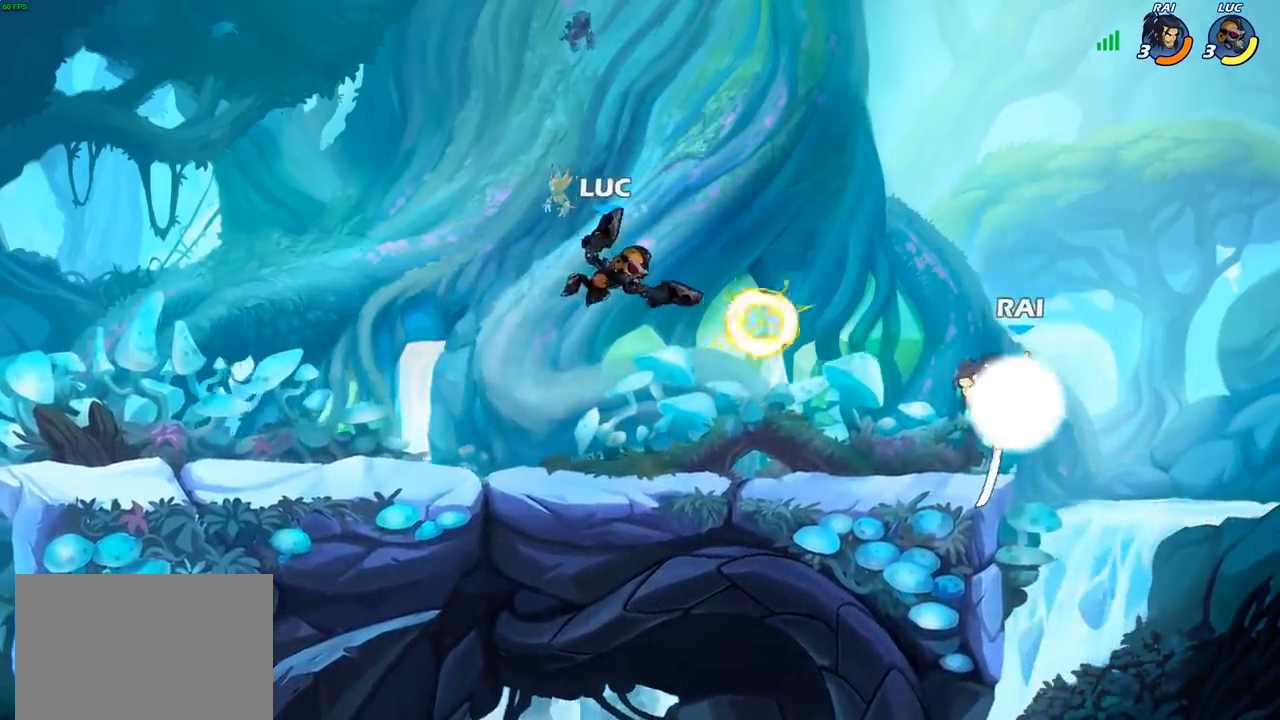
{"buttons": [], "left_stick": "up-right", "right_stick": "center", "events": [[67, "left_stick", "left"], [333, "left_stick", "up-left"], [367, "CROSS", "down"], [467, "CROSS", "up"], [500, "left_stick", "up-right"]]}
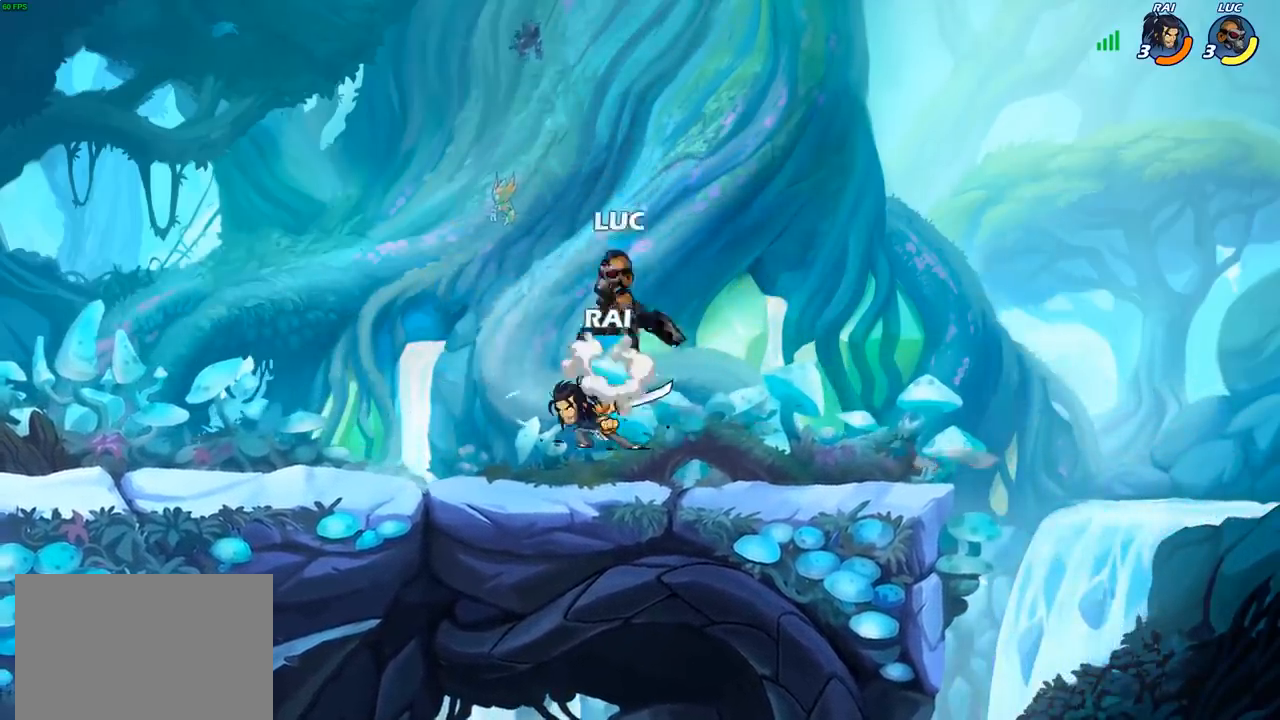
{"buttons": [], "left_stick": "center", "right_stick": "center", "events": [[17, "left_stick", "right"], [100, "left_stick", "down"], [150, "left_stick", "down-left"], [233, "SQUARE", "down"], [333, "SQUARE", "up"], [367, "left_stick", "center"]]}
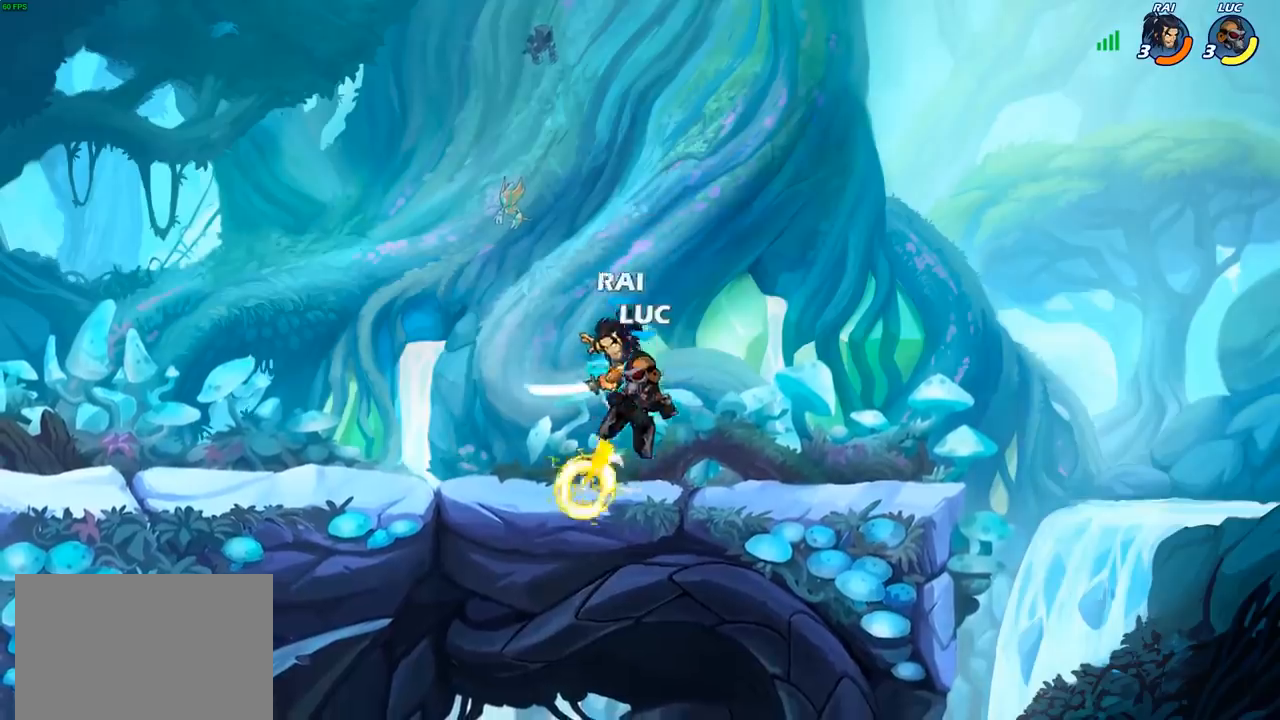
{"buttons": ["CROSS"], "left_stick": "up", "right_stick": "center", "events": [[267, "left_stick", "left"], [400, "left_stick", "right"], [467, "CROSS", "down"], [467, "left_stick", "up"]]}
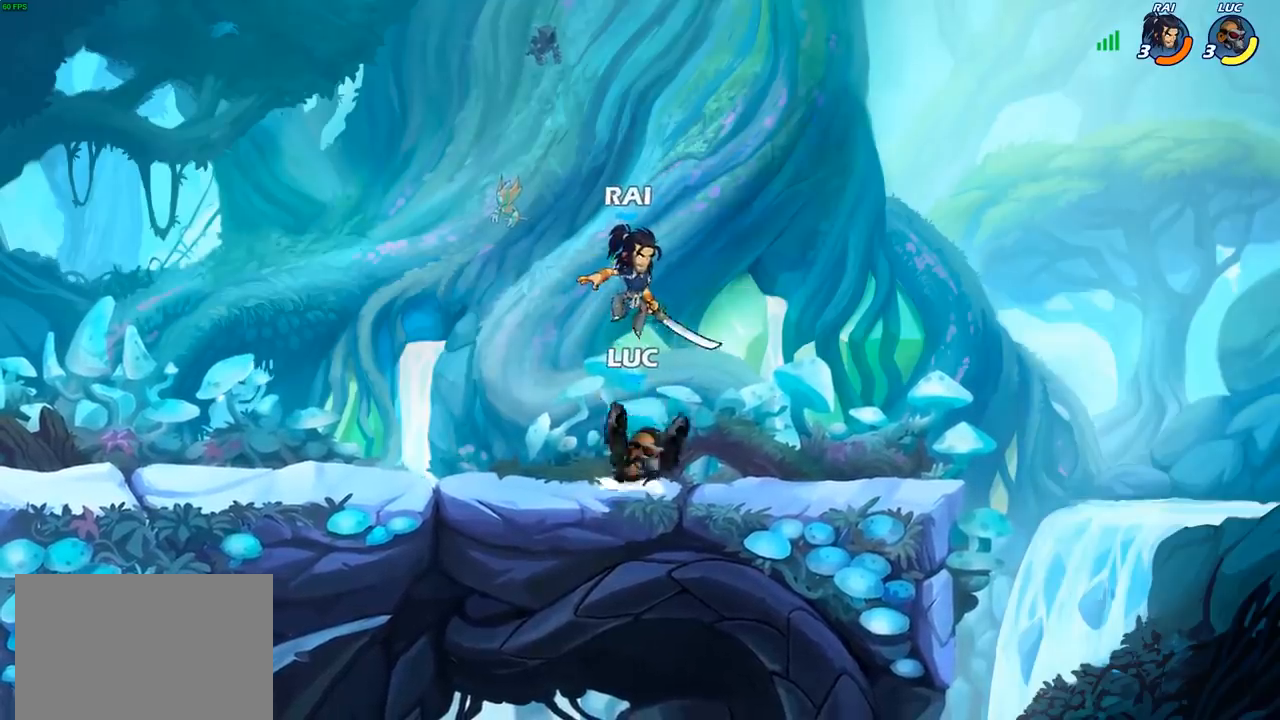
{"buttons": [], "left_stick": "left", "right_stick": "center", "events": [[17, "SQUARE", "down"], [17, "left_stick", "center"], [50, "CROSS", "up"], [67, "SQUARE", "up"], [350, "left_stick", "left"]]}